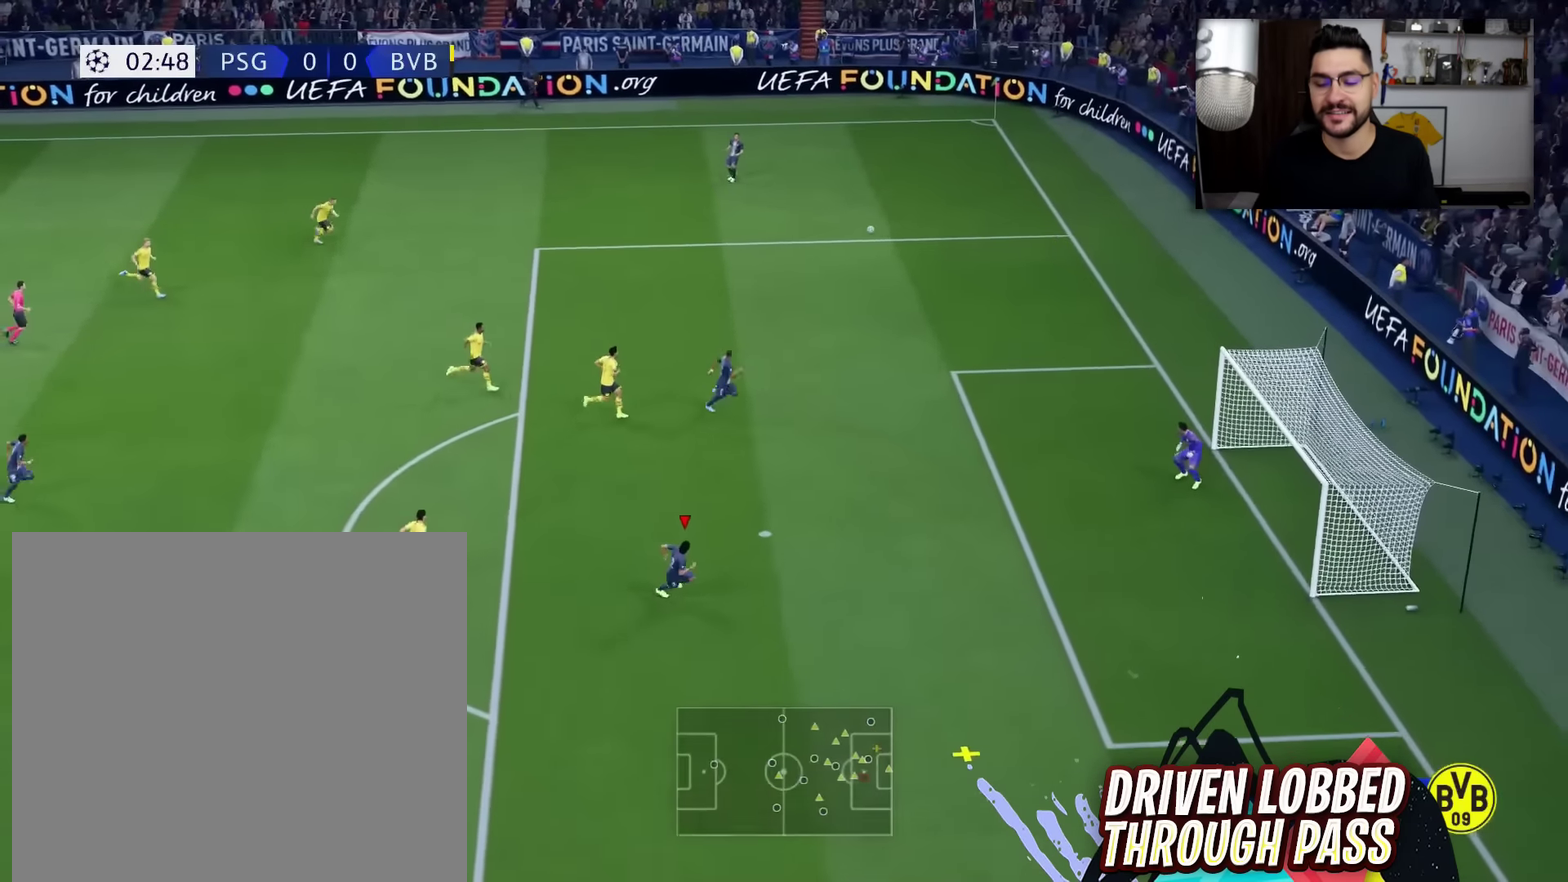
Gameplay with a controller (PlayStation layout); each line is a JSON object with the inputs held at the frame after it (dt_ms = milliseconds from this image to that frame). "events" lists button and stick changes between this image and that frame as [ms after this image, input, new state], when the widget could be followed in between.
{"dt_ms": 400, "buttons": [], "left_stick": "right", "right_stick": "center", "events": []}
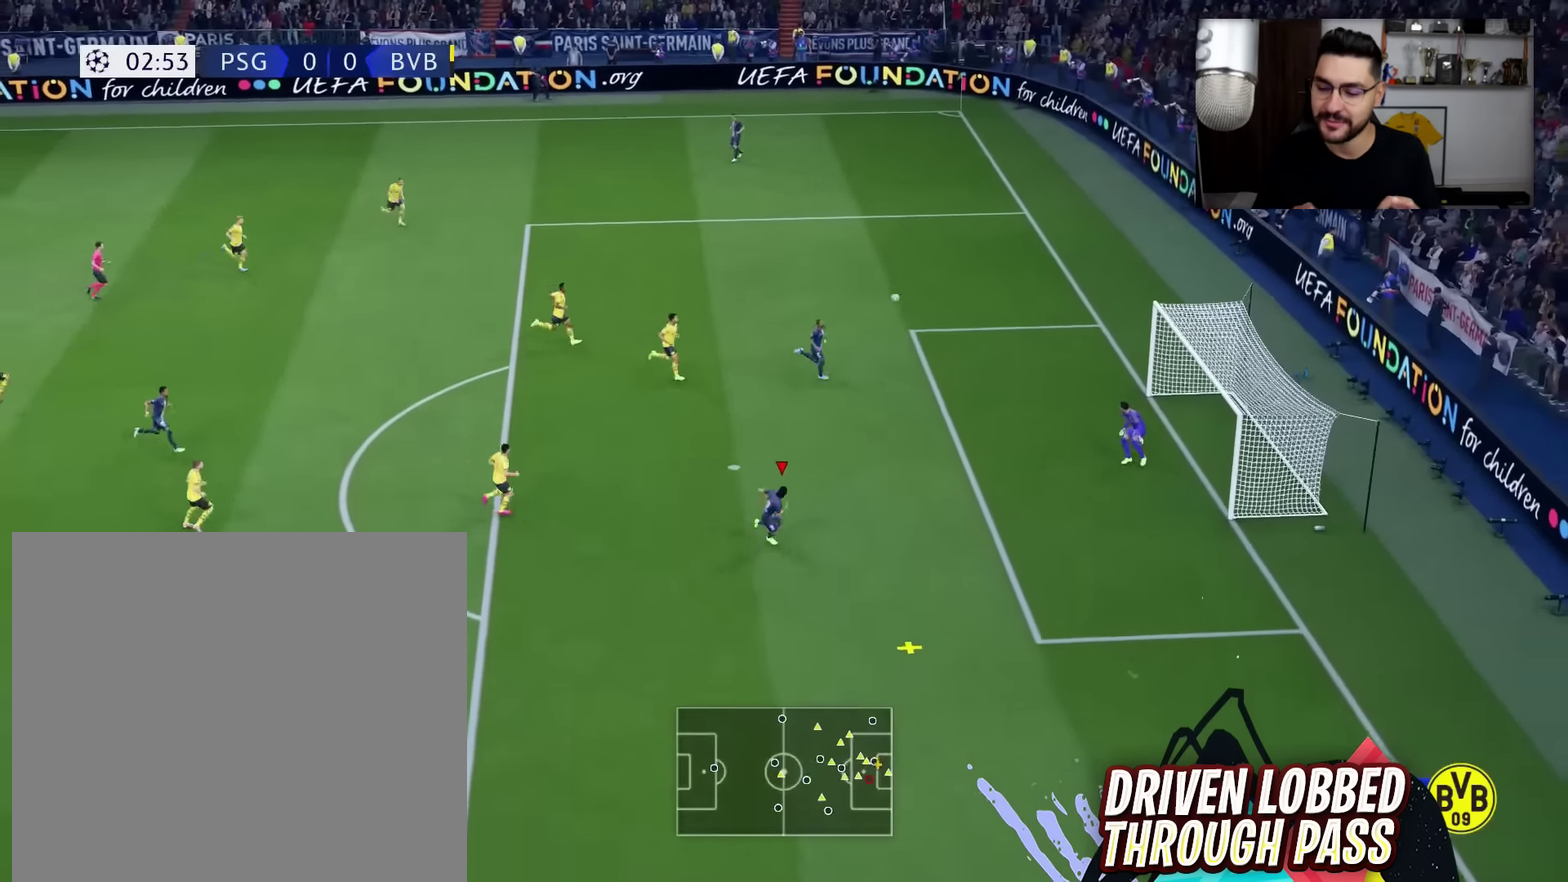
{"dt_ms": 400, "buttons": [], "left_stick": "right", "right_stick": "center", "events": [[100, "CIRCLE", "down"], [217, "CIRCLE", "up"]]}
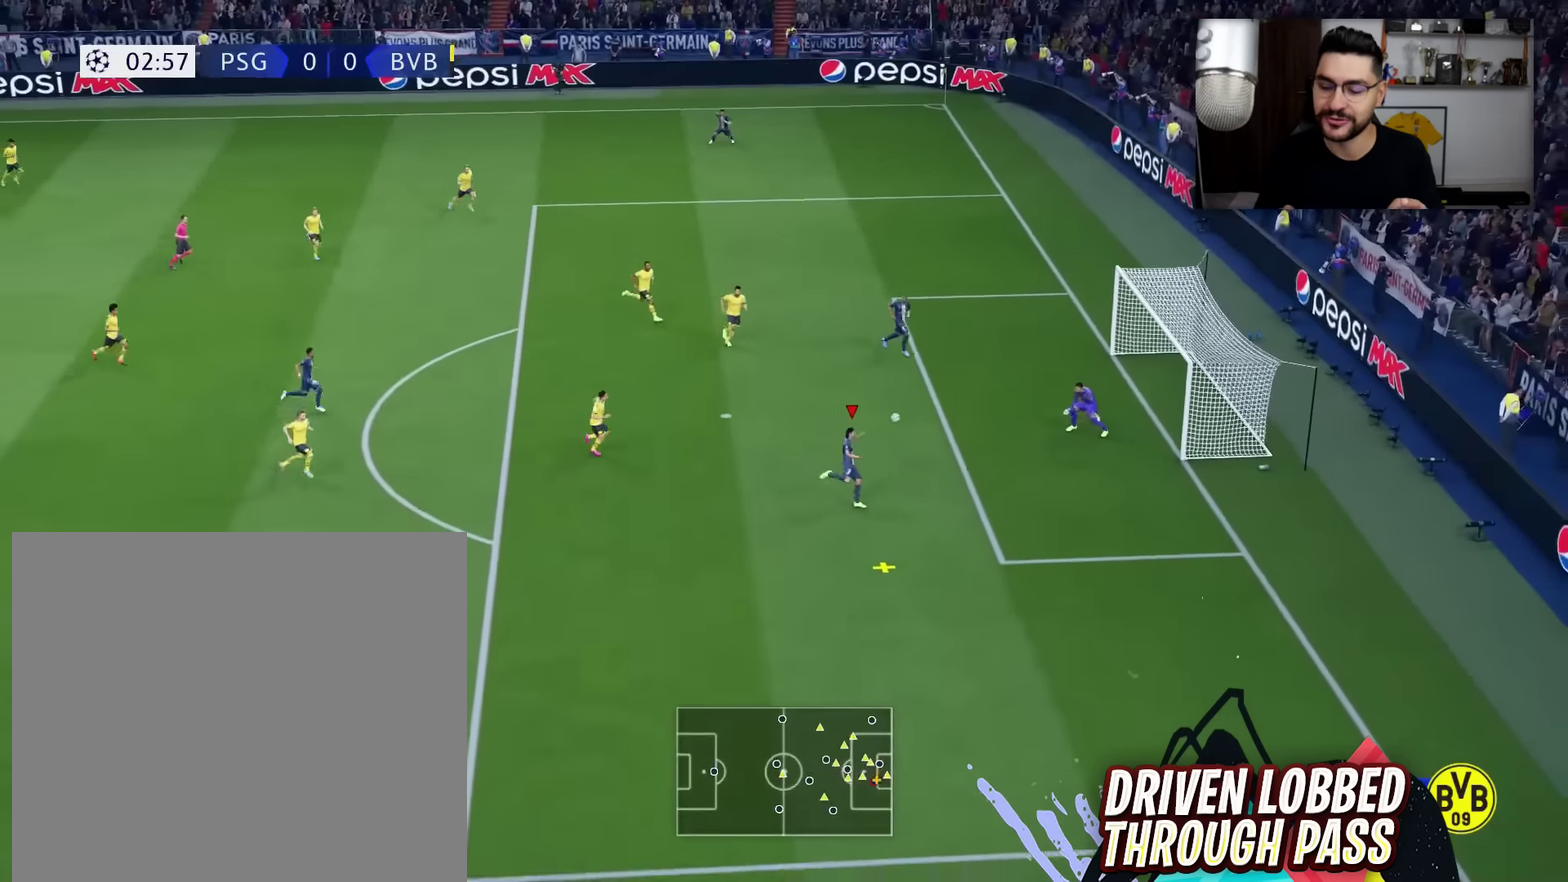
{"dt_ms": 601, "buttons": [], "left_stick": "right", "right_stick": "center", "events": []}
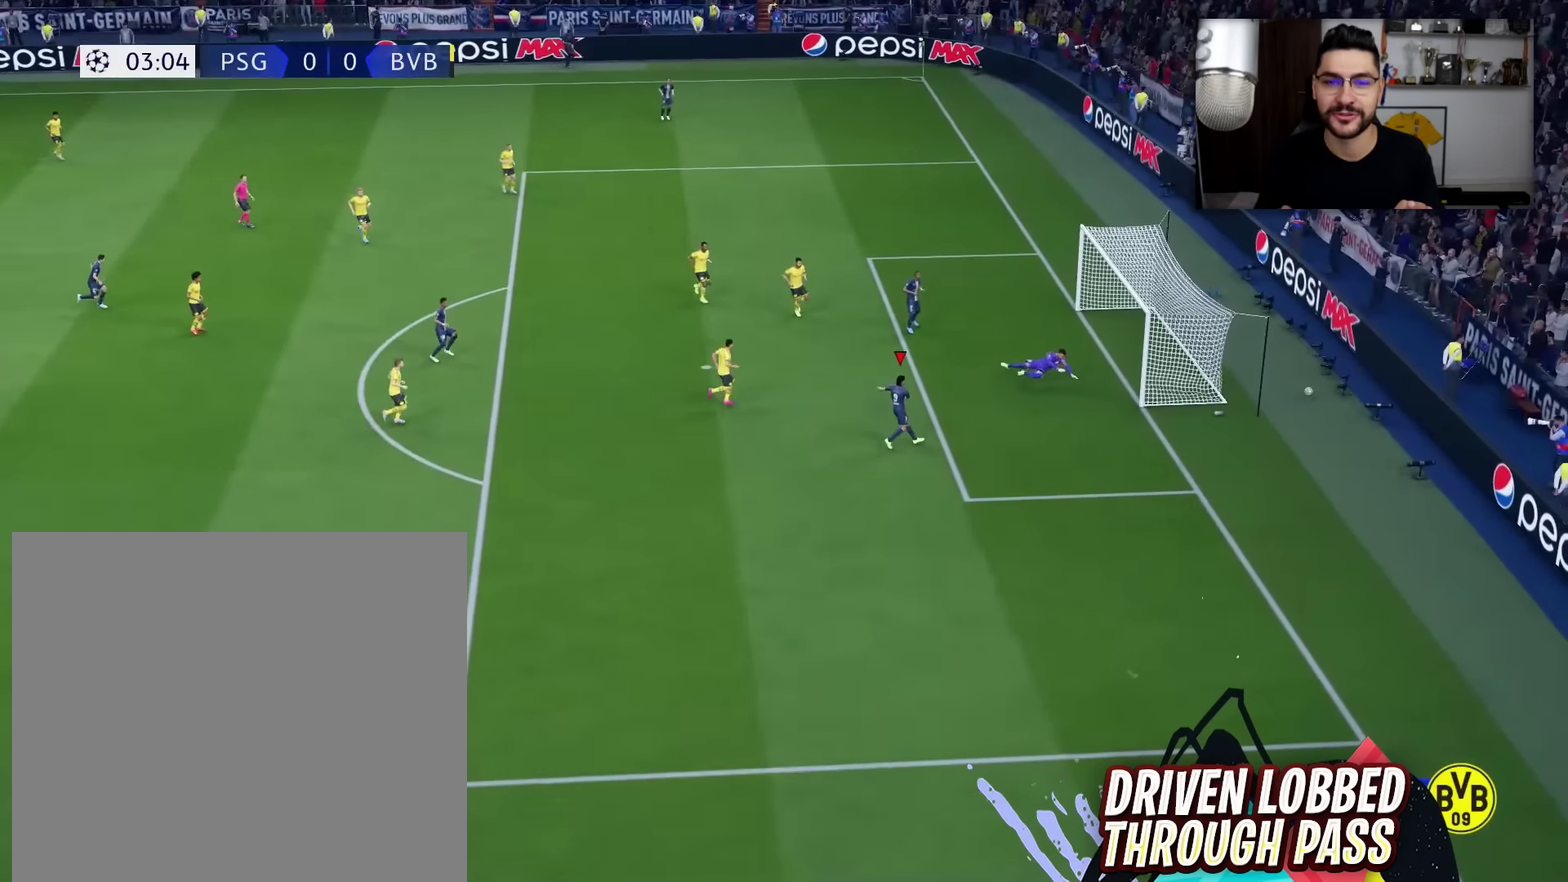
{"dt_ms": 701, "buttons": [], "left_stick": "center", "right_stick": "center", "events": [[450, "left_stick", "center"]]}
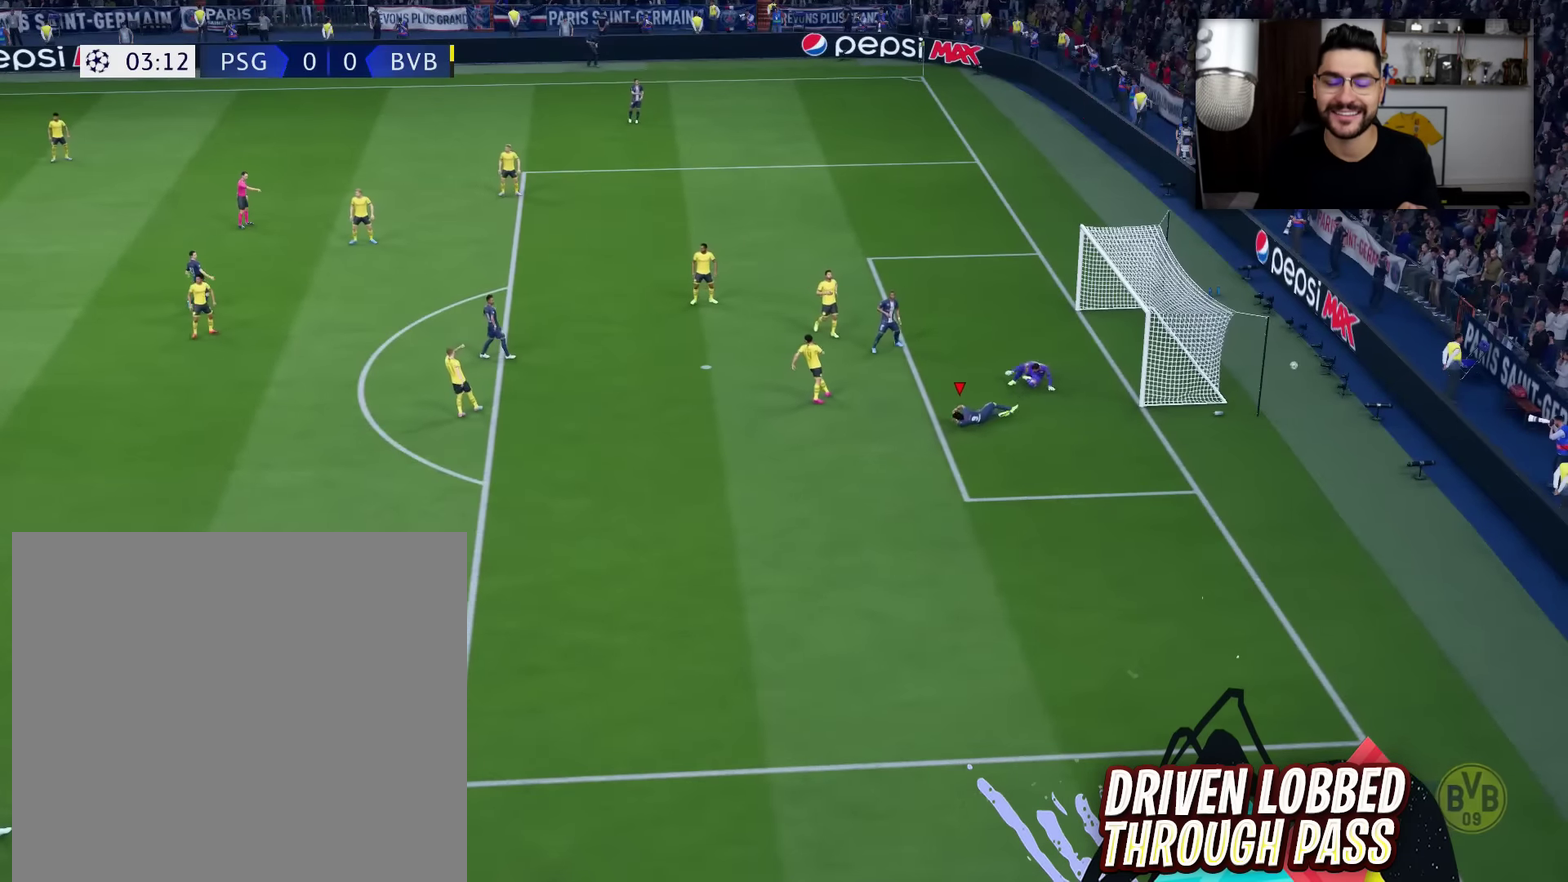
{"dt_ms": 300, "buttons": [], "left_stick": "center", "right_stick": "center", "events": []}
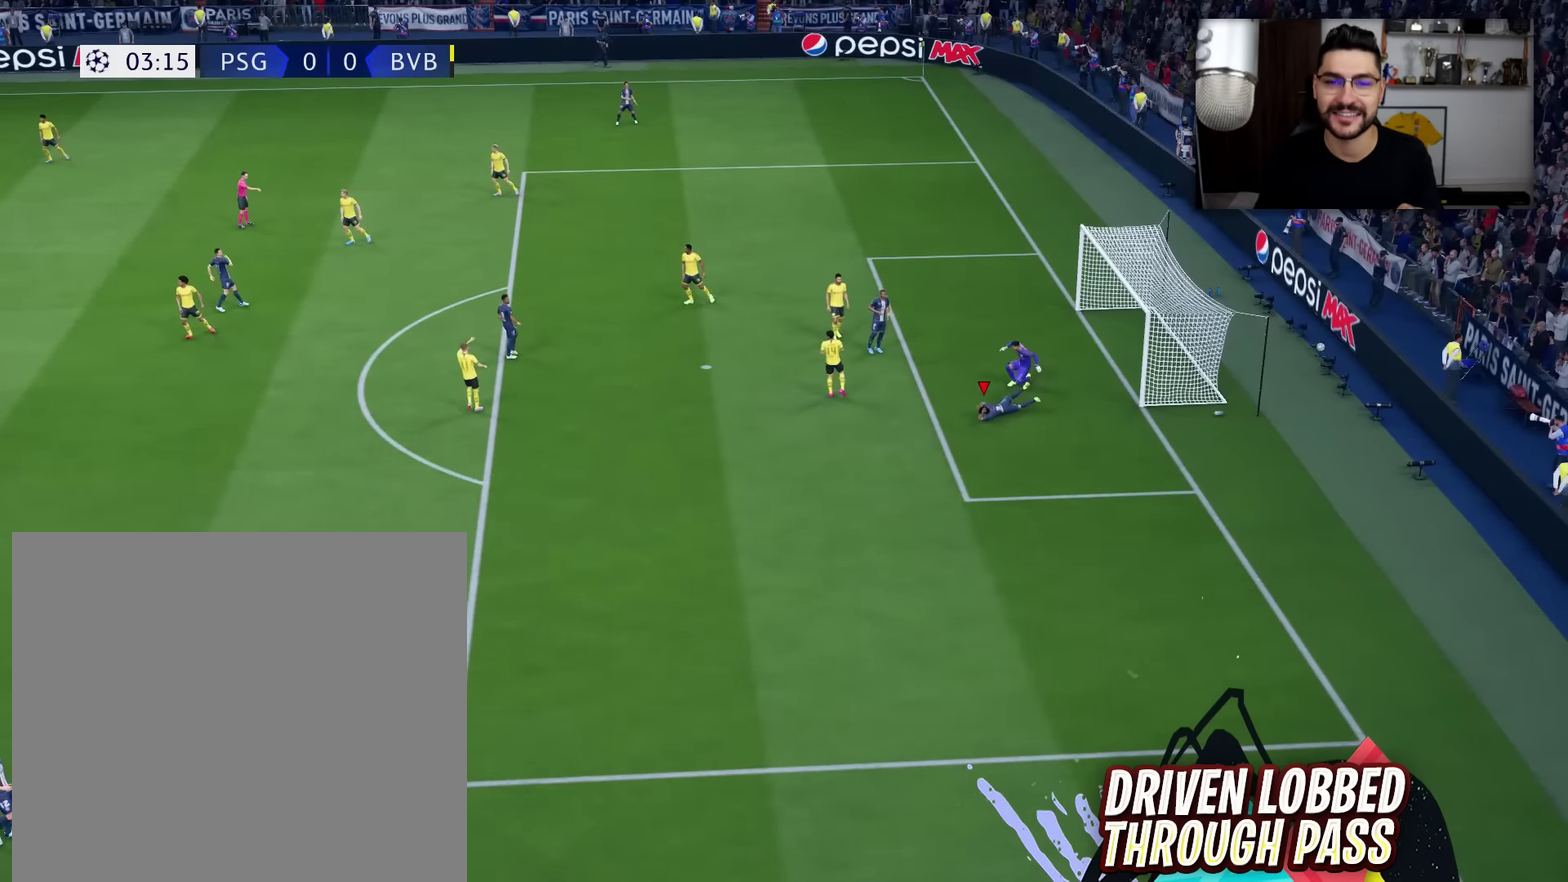
{"dt_ms": 501, "buttons": [], "left_stick": "right", "right_stick": "center", "events": [[317, "left_stick", "right"]]}
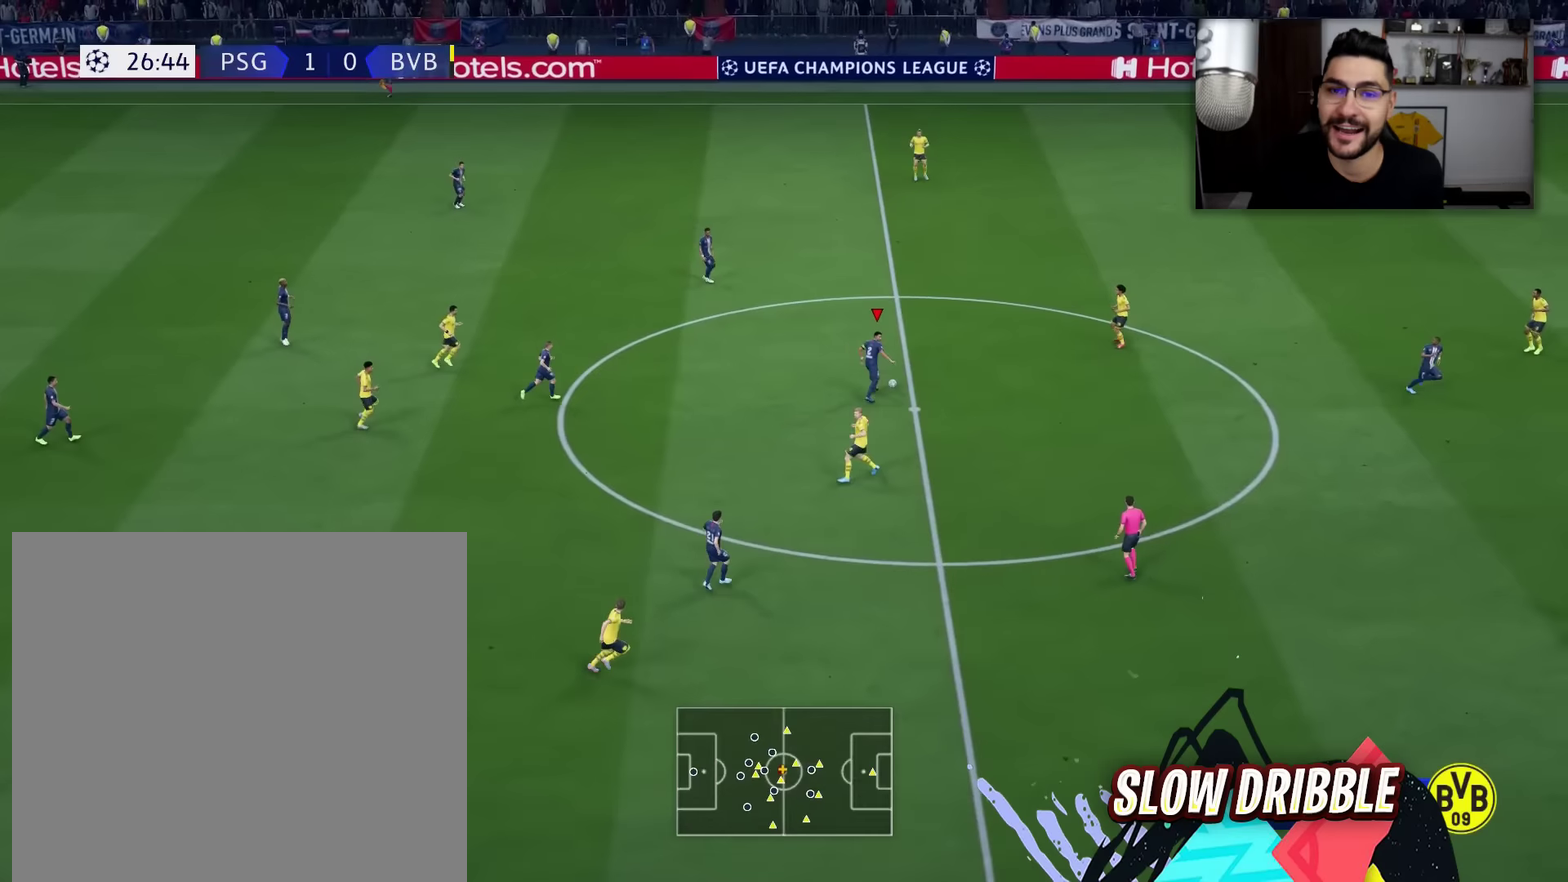
{"dt_ms": 500, "buttons": [], "left_stick": "down-right", "right_stick": "center", "events": [[50, "CROSS", "down"], [150, "CROSS", "up"], [467, "left_stick", "down-right"]]}
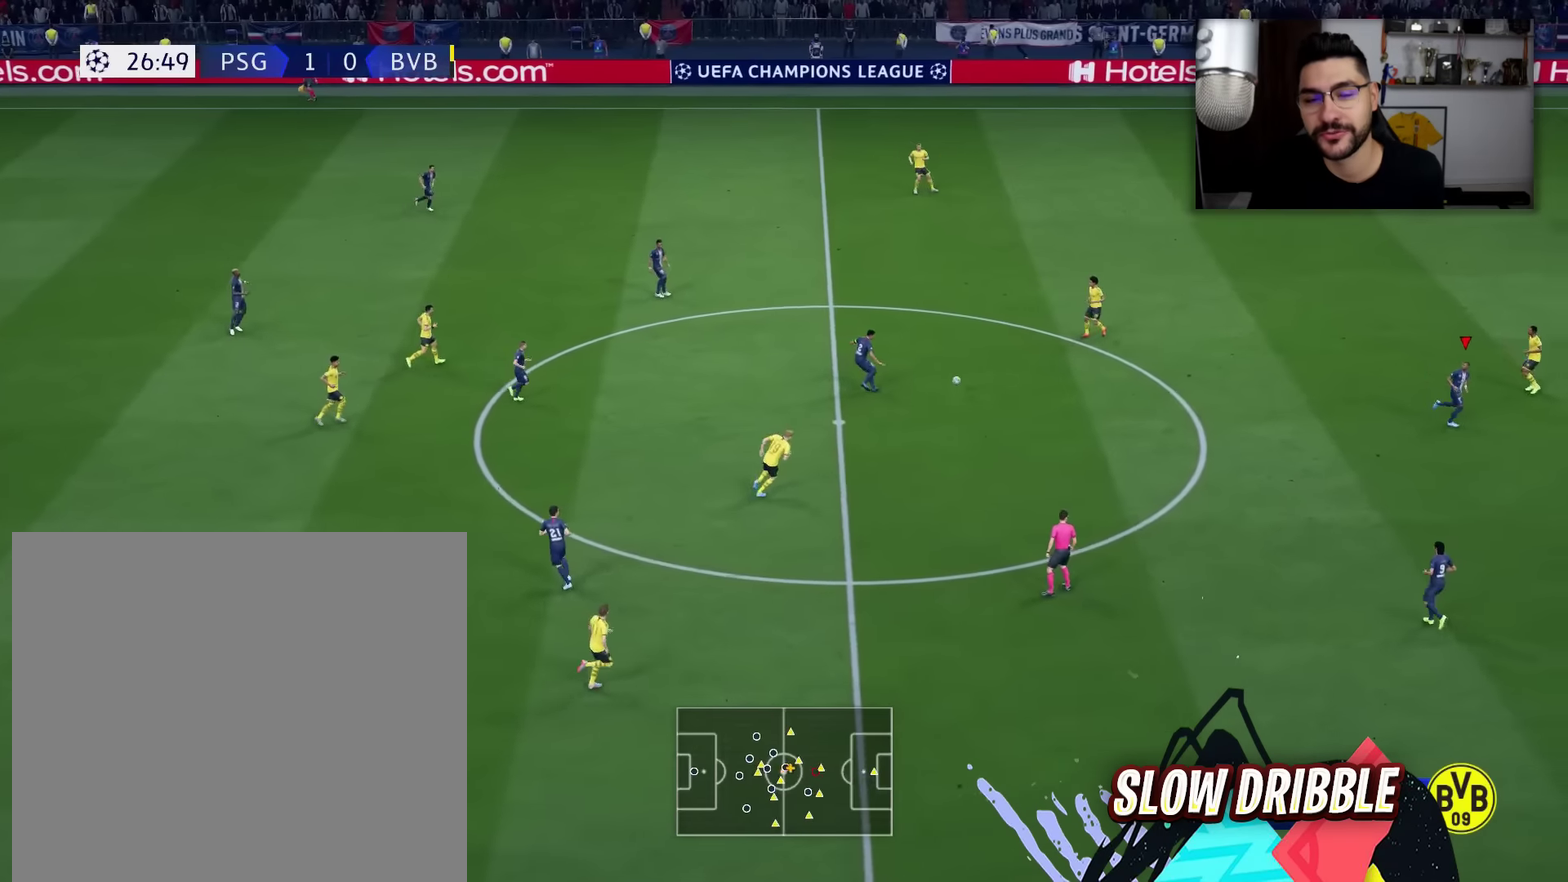
{"dt_ms": 701, "buttons": [], "left_stick": "down", "right_stick": "center", "events": [[34, "left_stick", "down-left"], [167, "left_stick", "down"]]}
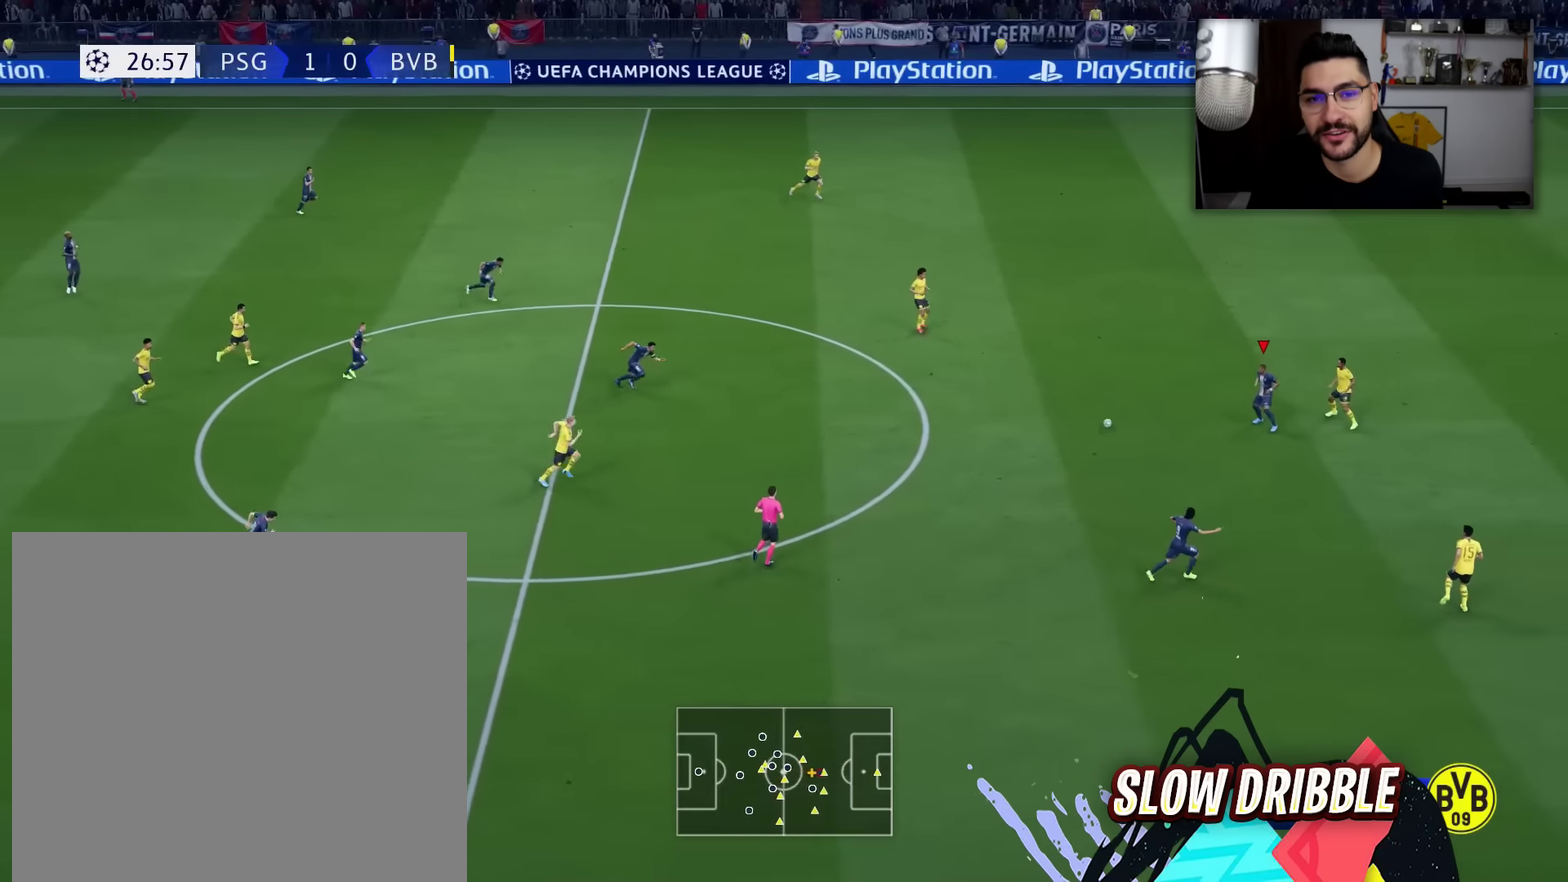
{"dt_ms": 300, "buttons": ["L2", "R2"], "left_stick": "center", "right_stick": "center", "events": [[250, "L2", "down"], [267, "R2", "down"], [284, "left_stick", "center"]]}
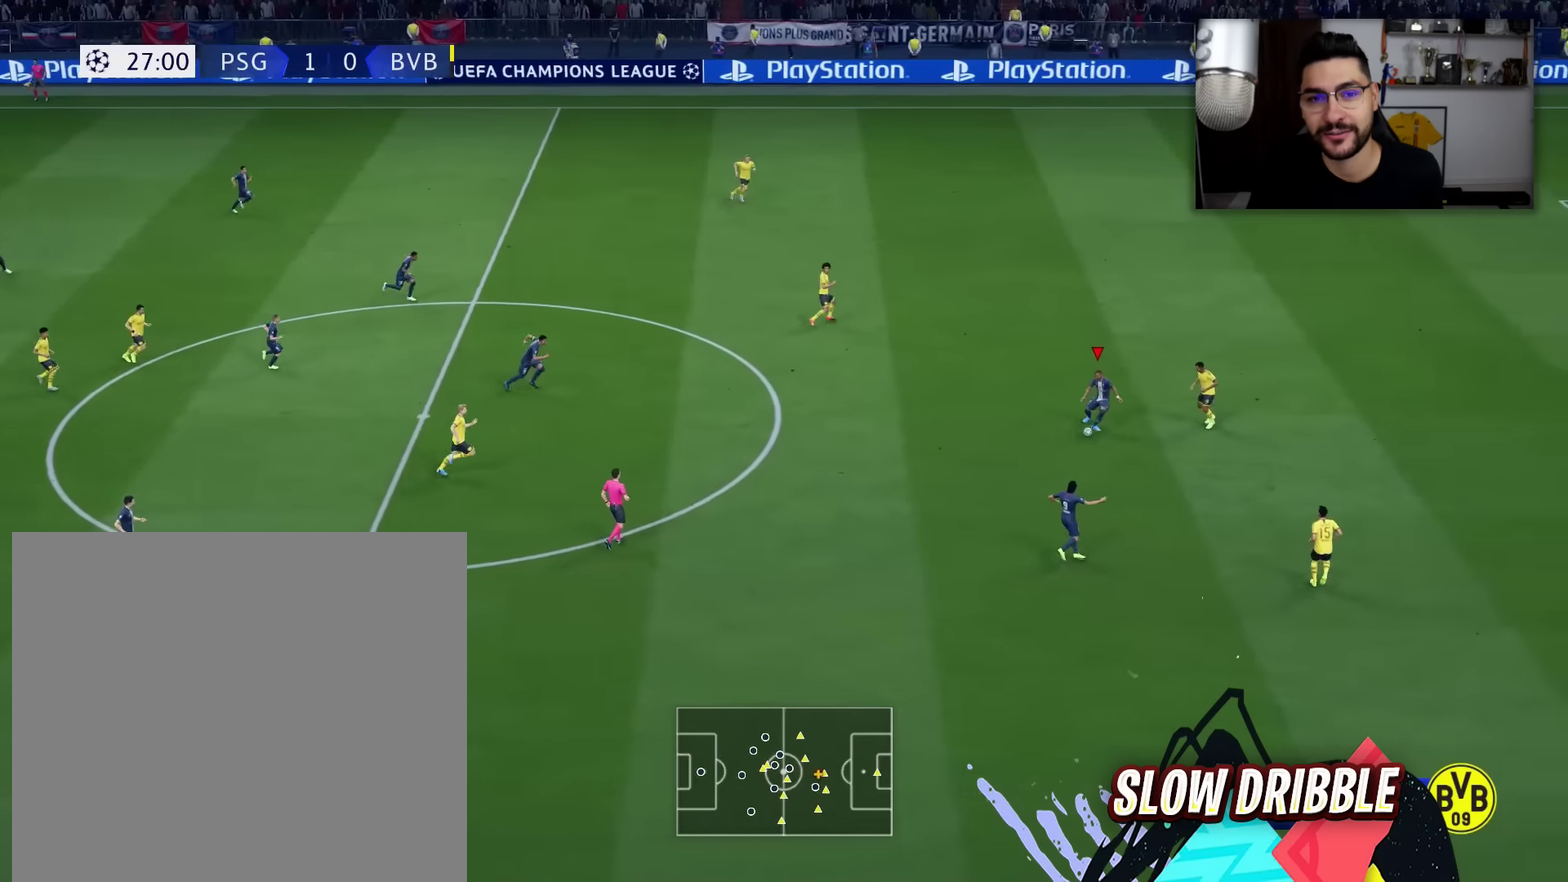
{"dt_ms": 501, "buttons": ["L2", "R2"], "left_stick": "left", "right_stick": "center"}
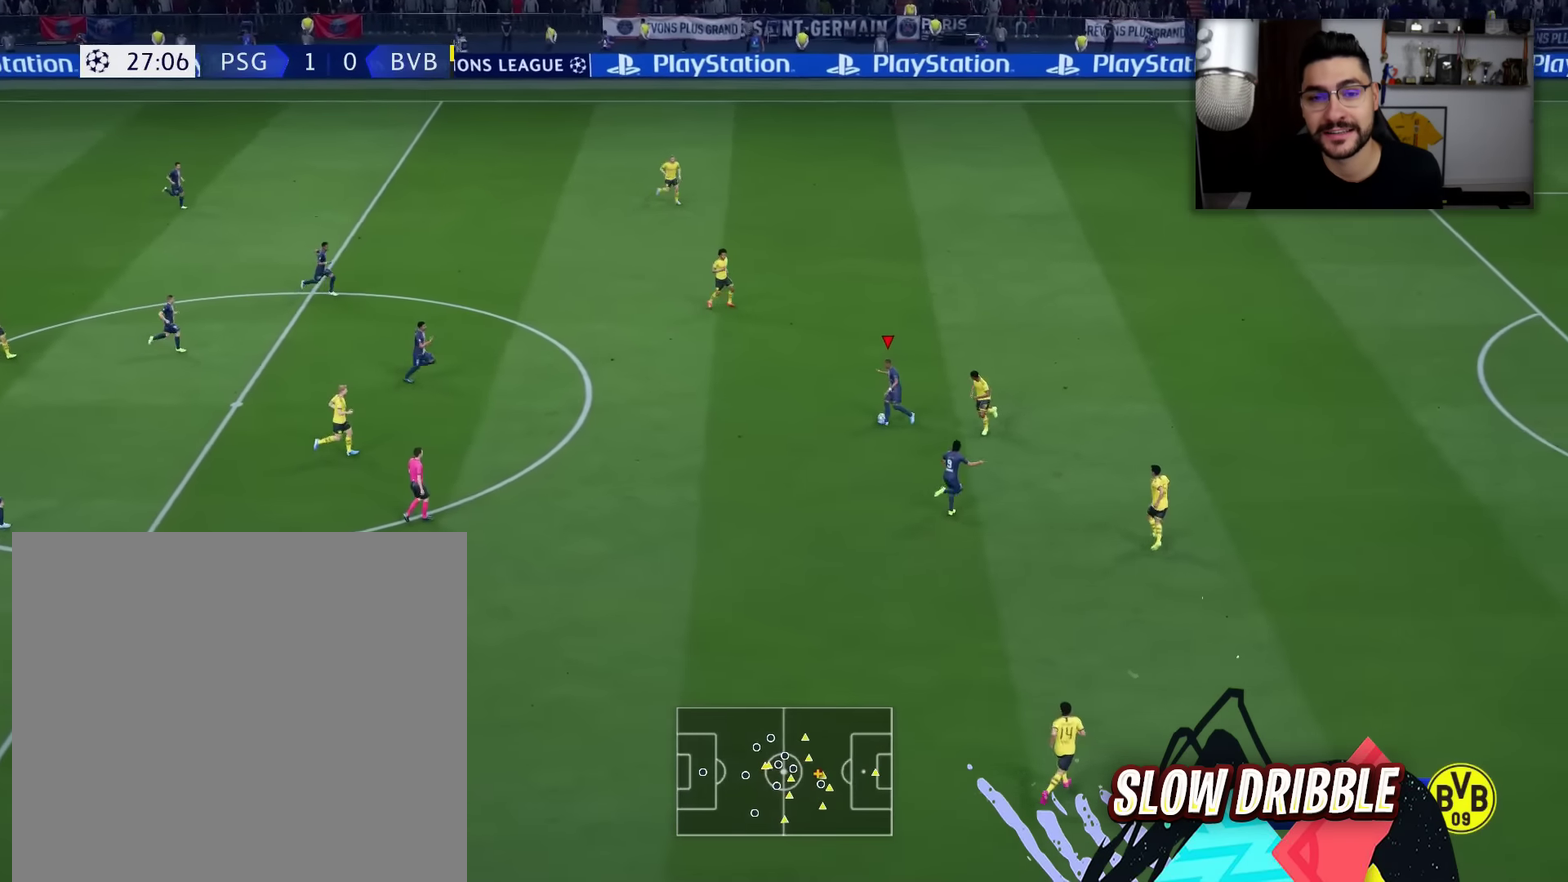
{"dt_ms": 701, "buttons": ["L2", "R2"], "left_stick": "up", "right_stick": "center", "events": [[167, "left_stick", "down-left"], [317, "left_stick", "left"], [450, "left_stick", "up-left"], [650, "left_stick", "up"]]}
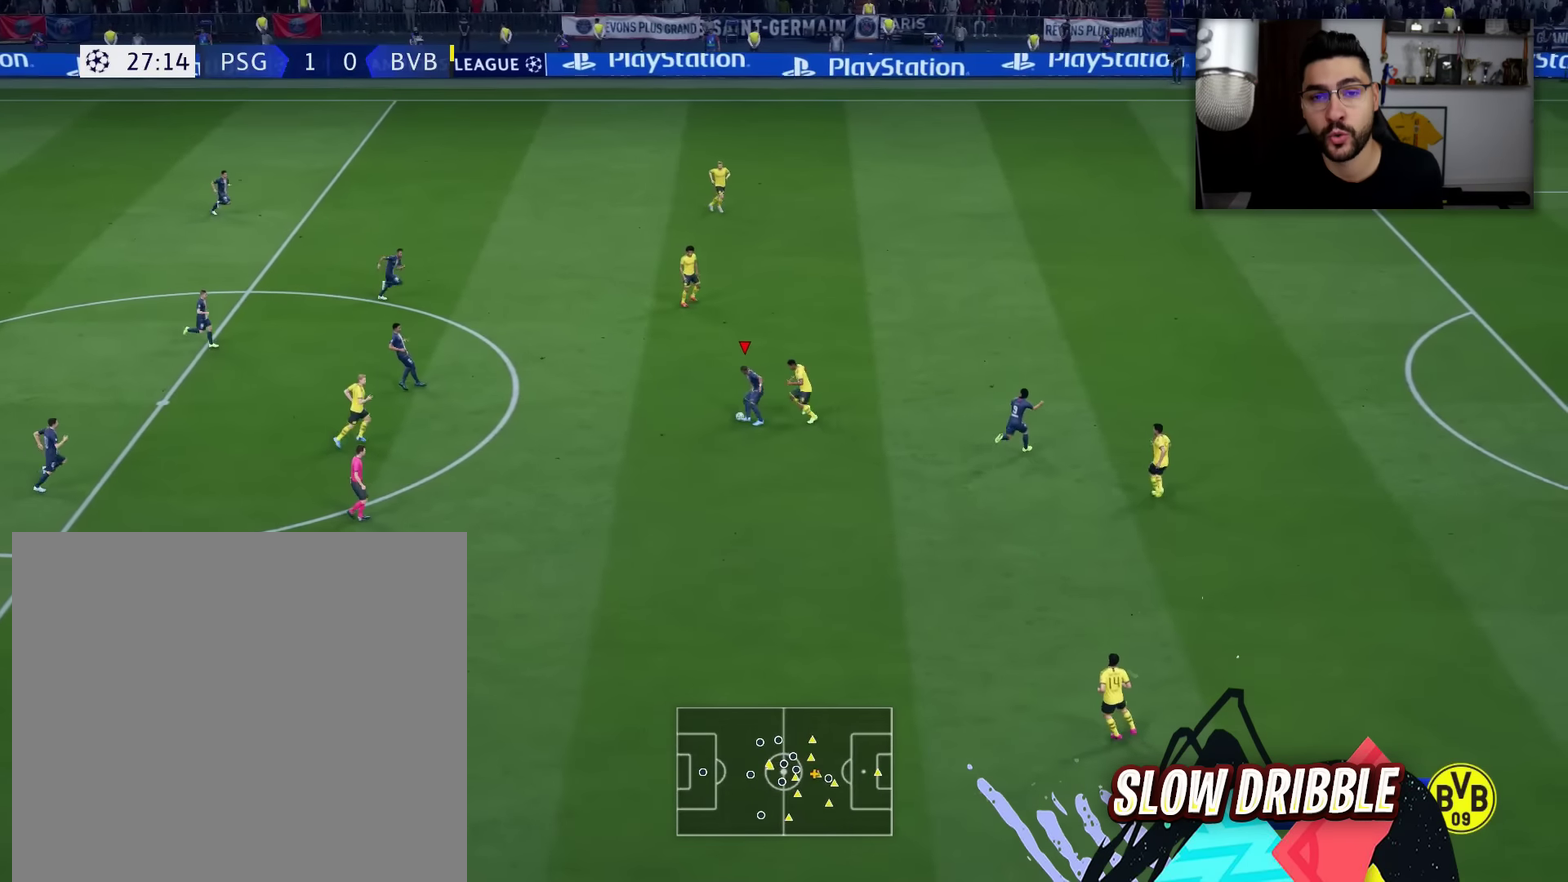
{"dt_ms": 300, "buttons": ["L2", "R2"], "left_stick": "up", "right_stick": "center", "events": []}
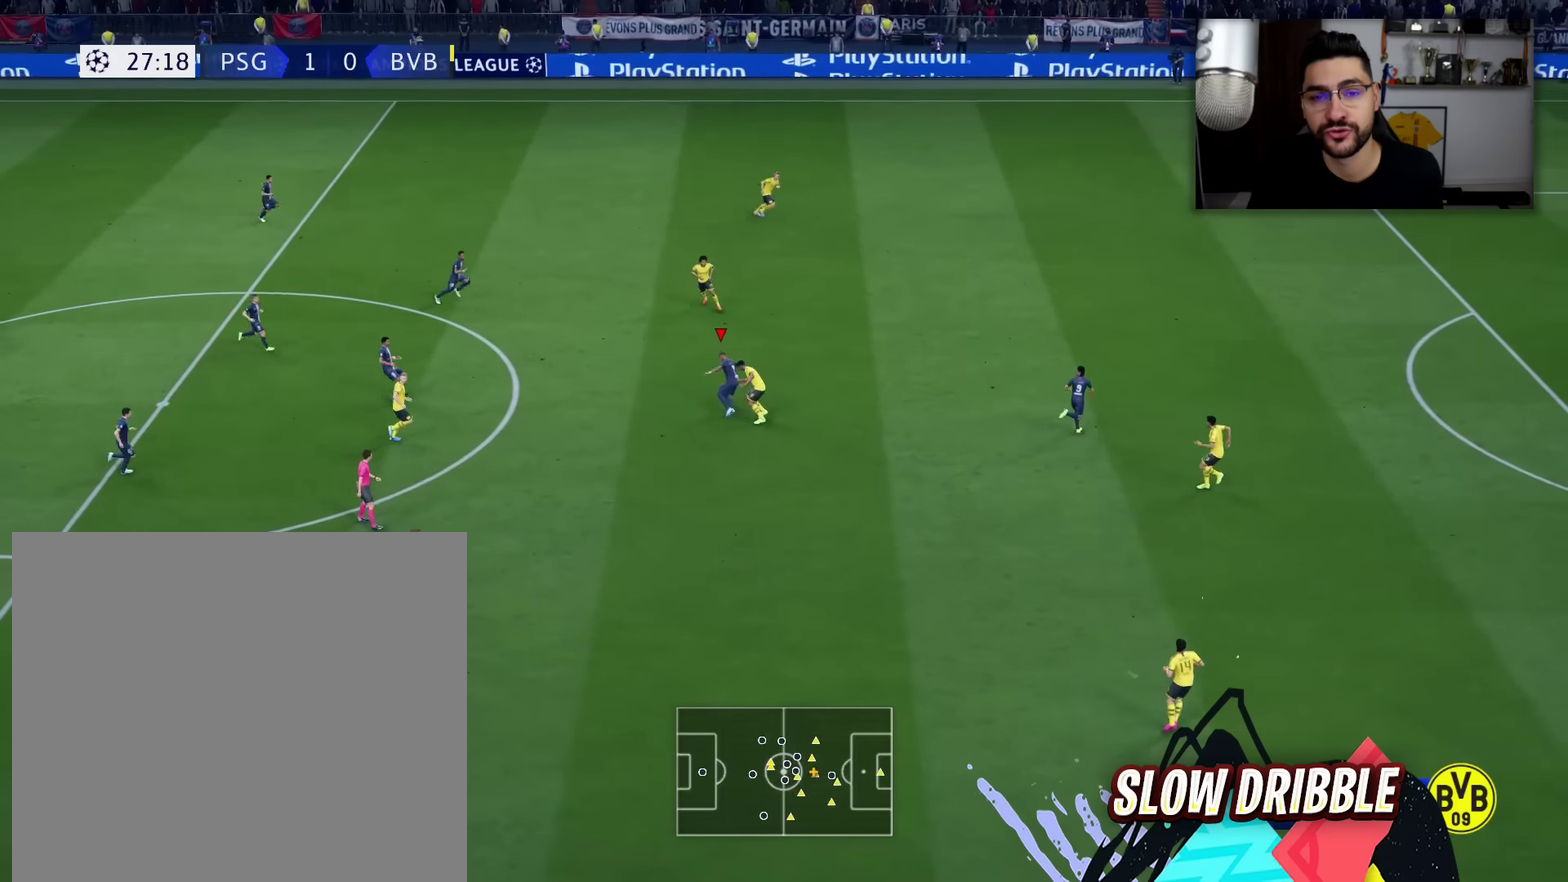
{"dt_ms": 400, "buttons": [], "left_stick": "up-right", "right_stick": "center", "events": [[67, "L2", "up"], [117, "R2", "up"], [117, "left_stick", "up-right"], [133, "TRIANGLE", "down"], [283, "TRIANGLE", "up"]]}
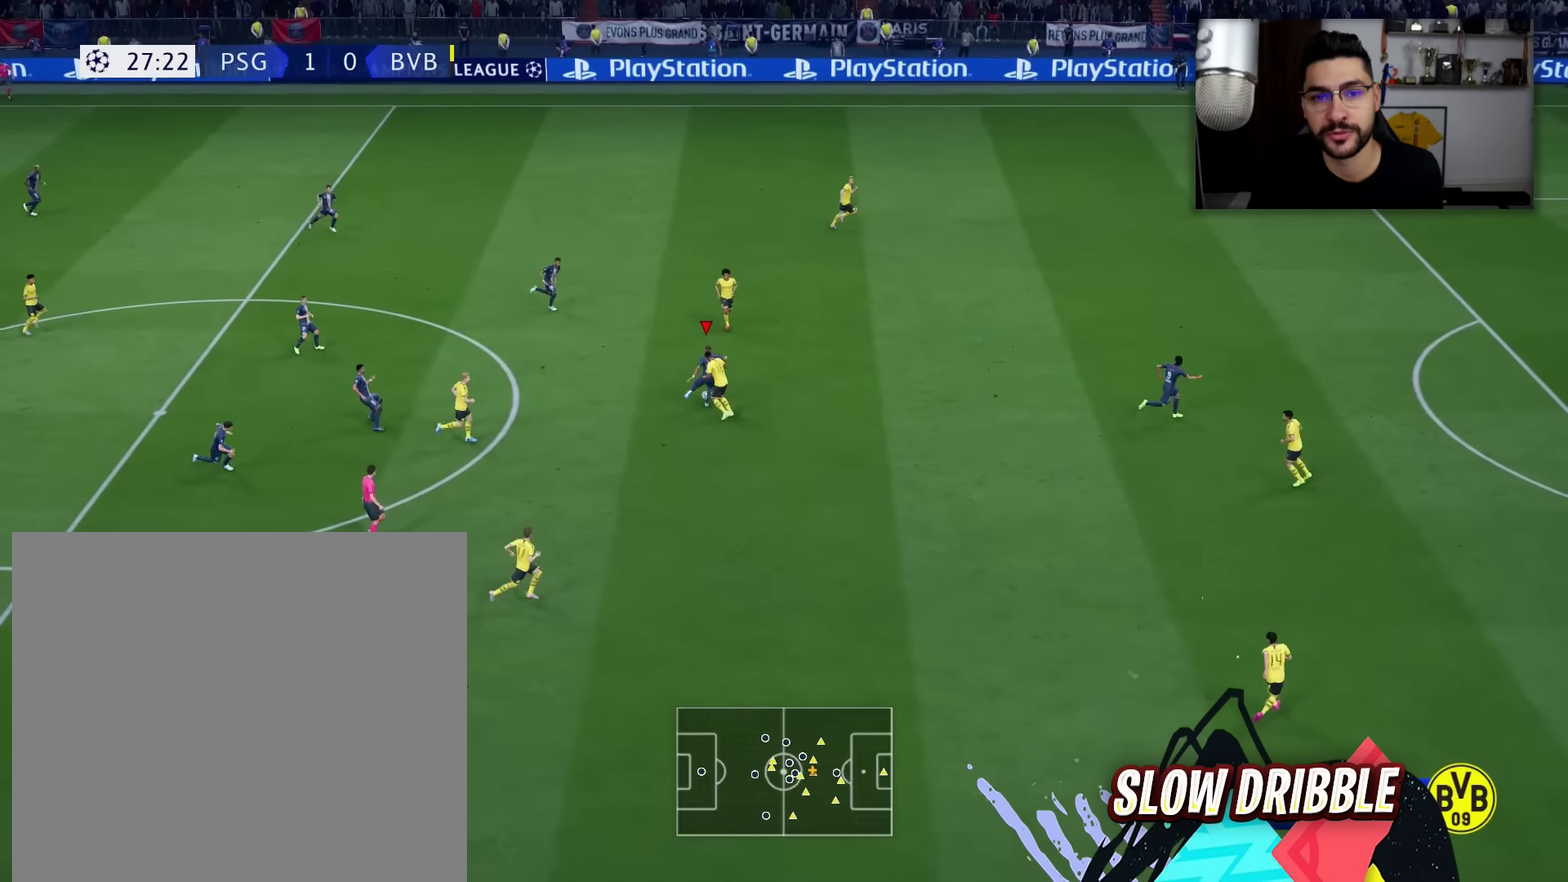
{"dt_ms": 801, "buttons": ["R2"], "left_stick": "right", "right_stick": "center", "events": [[217, "R2", "down"], [334, "left_stick", "right"]]}
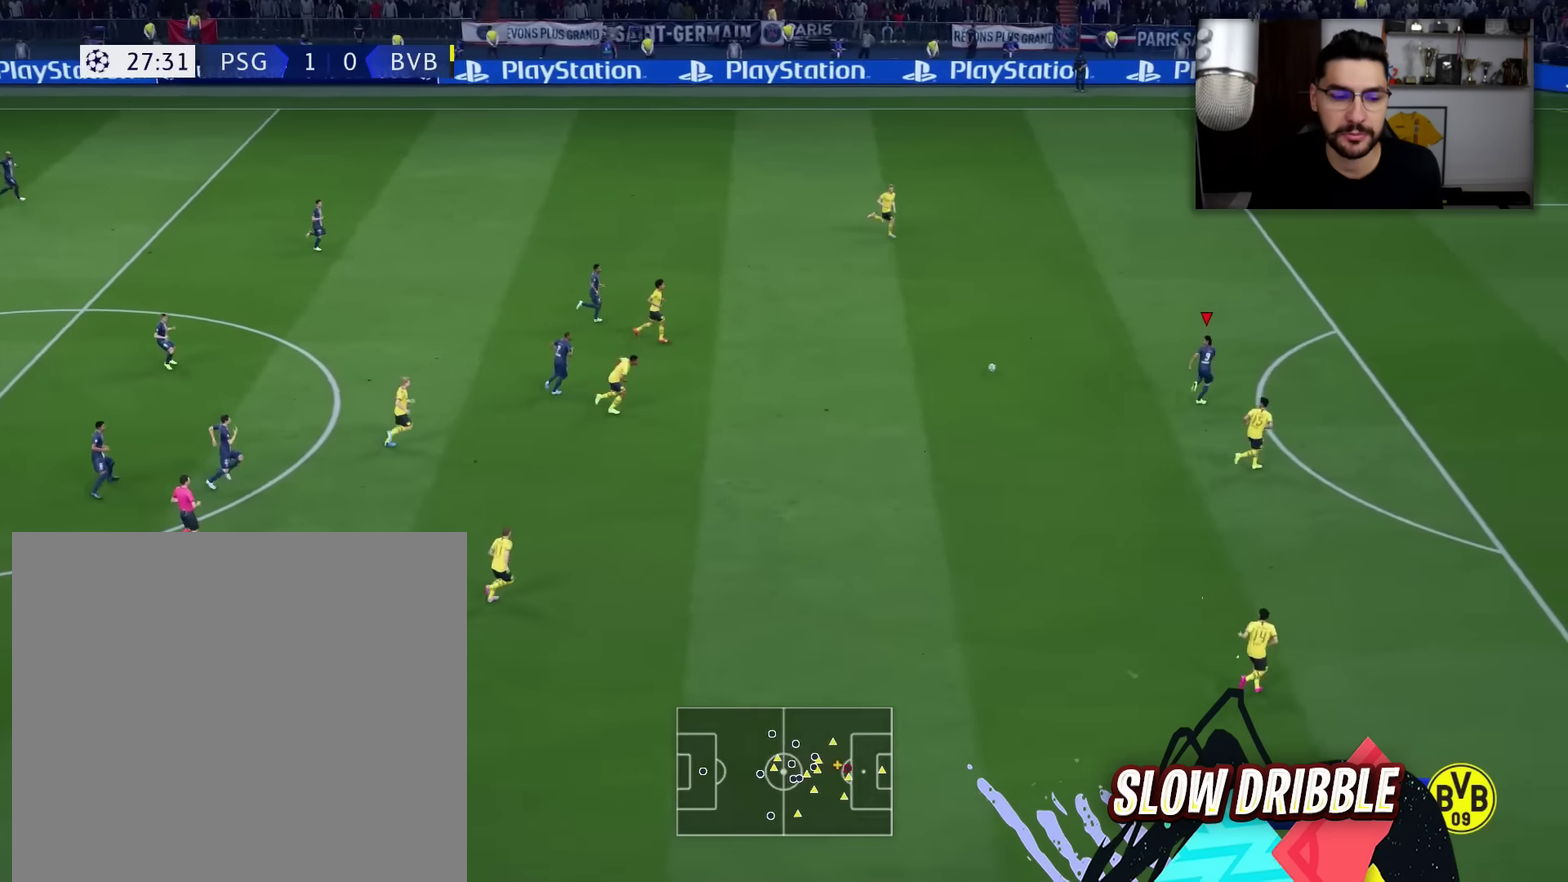
{"dt_ms": 284, "buttons": [], "left_stick": "right", "right_stick": "center", "events": [[150, "R2", "up"]]}
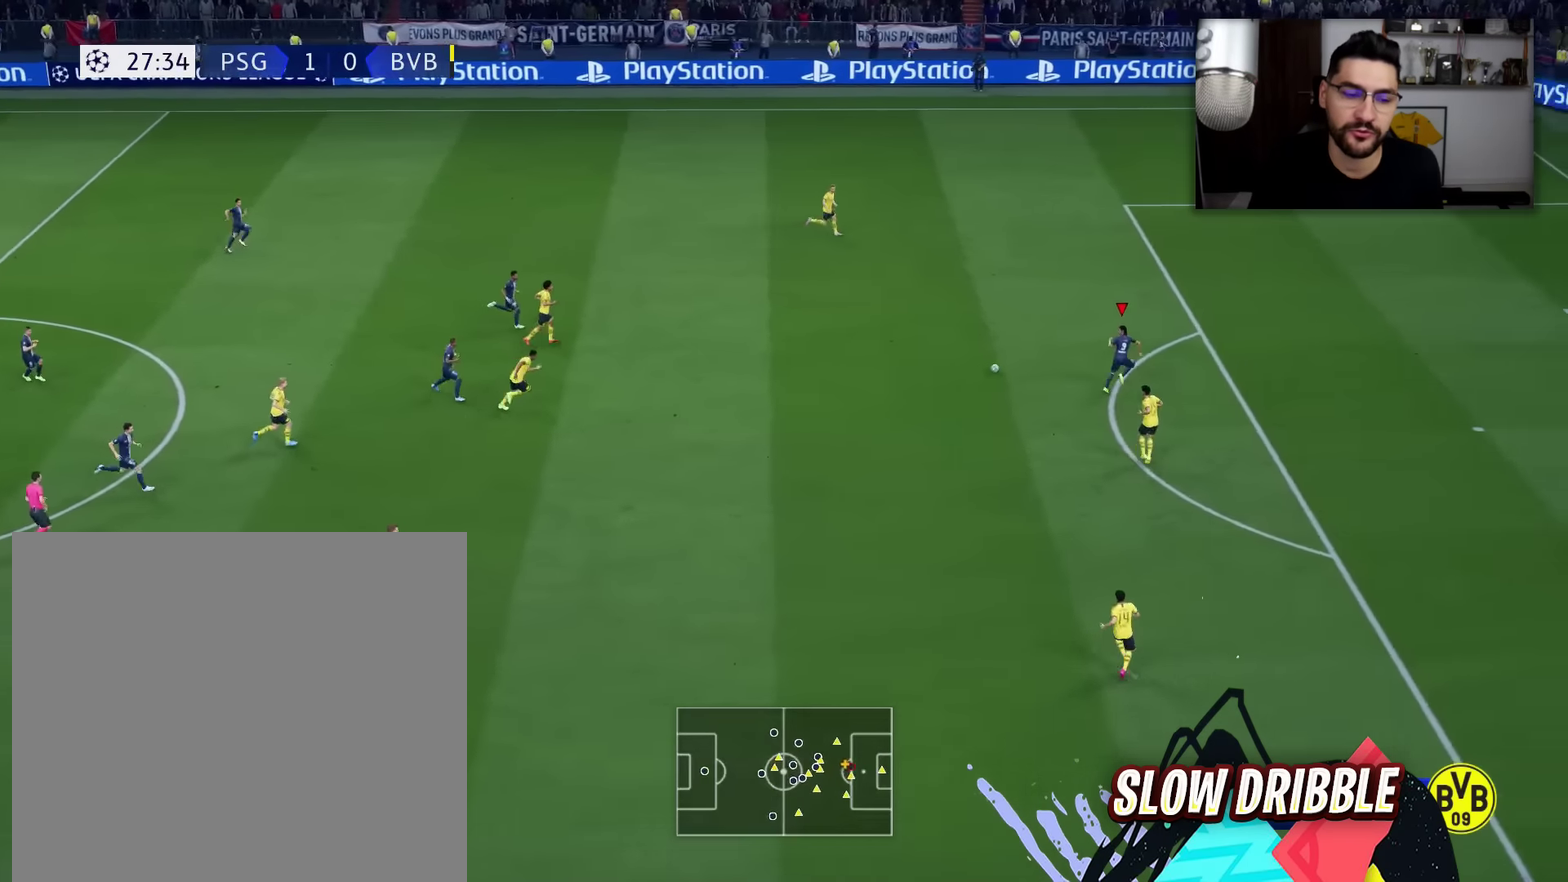
{"dt_ms": 400, "buttons": [], "left_stick": "right", "right_stick": "center", "events": []}
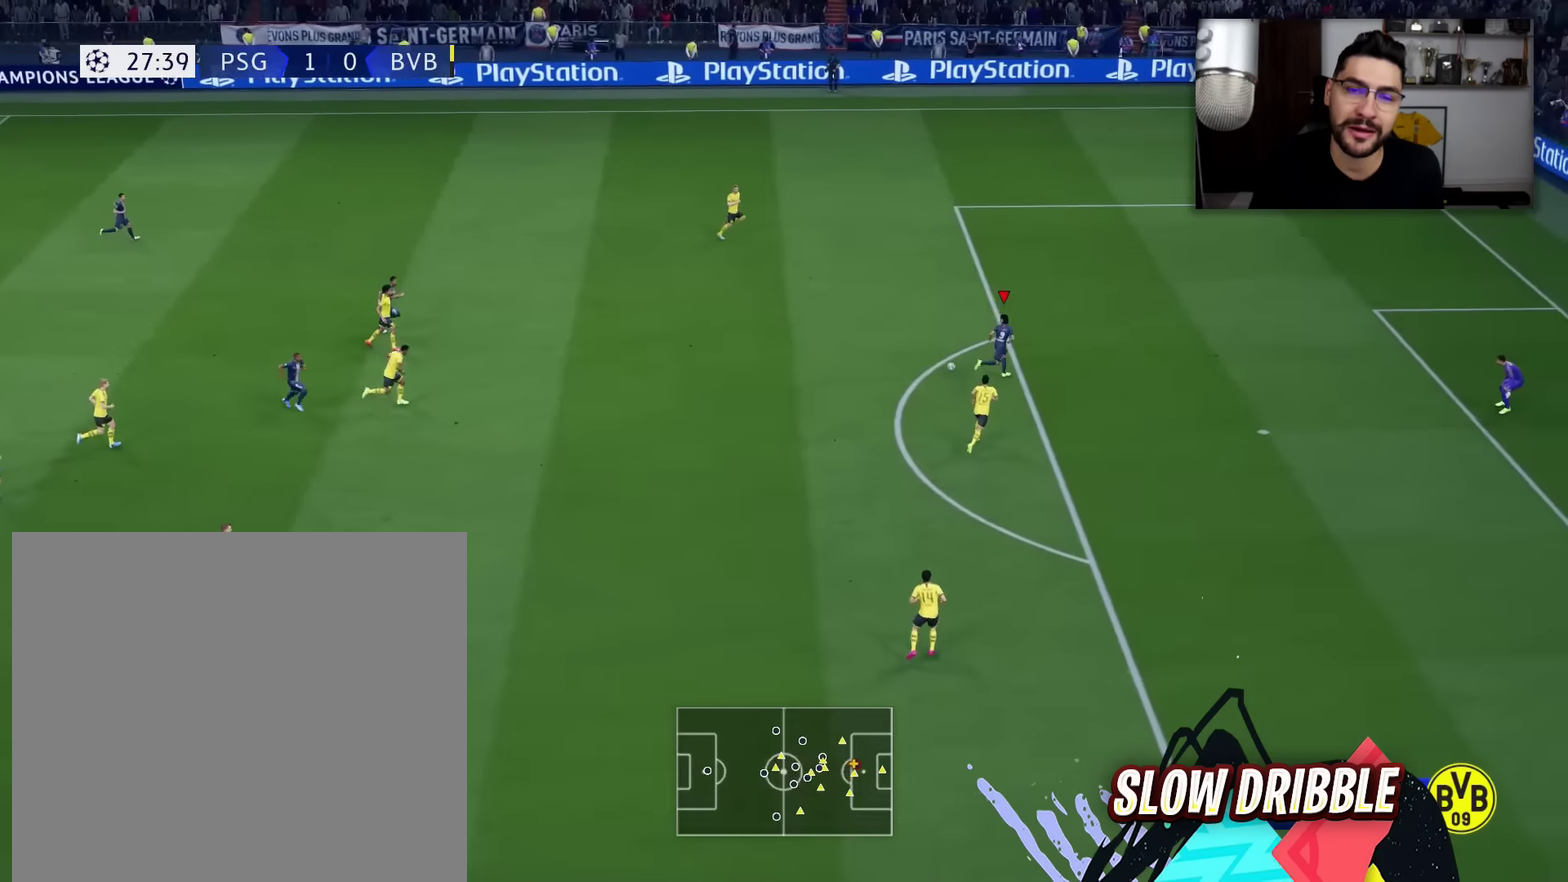
{"dt_ms": 700, "buttons": ["CIRCLE"], "left_stick": "right", "right_stick": "center", "events": [[550, "CIRCLE", "down"]]}
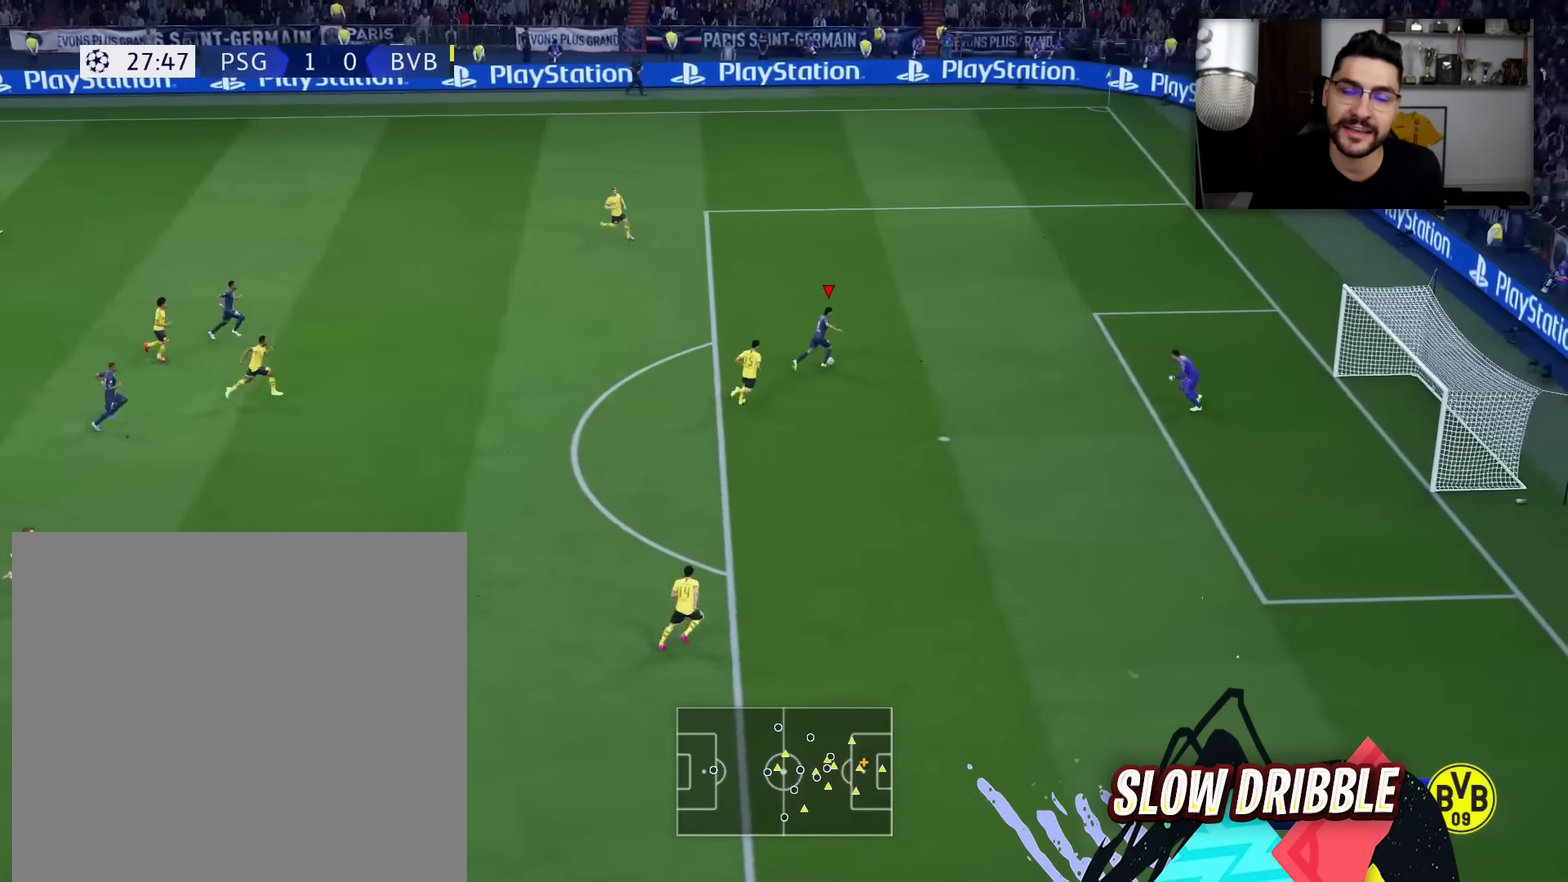
{"dt_ms": 400, "buttons": [], "left_stick": "right", "right_stick": "center", "events": [[50, "CIRCLE", "up"]]}
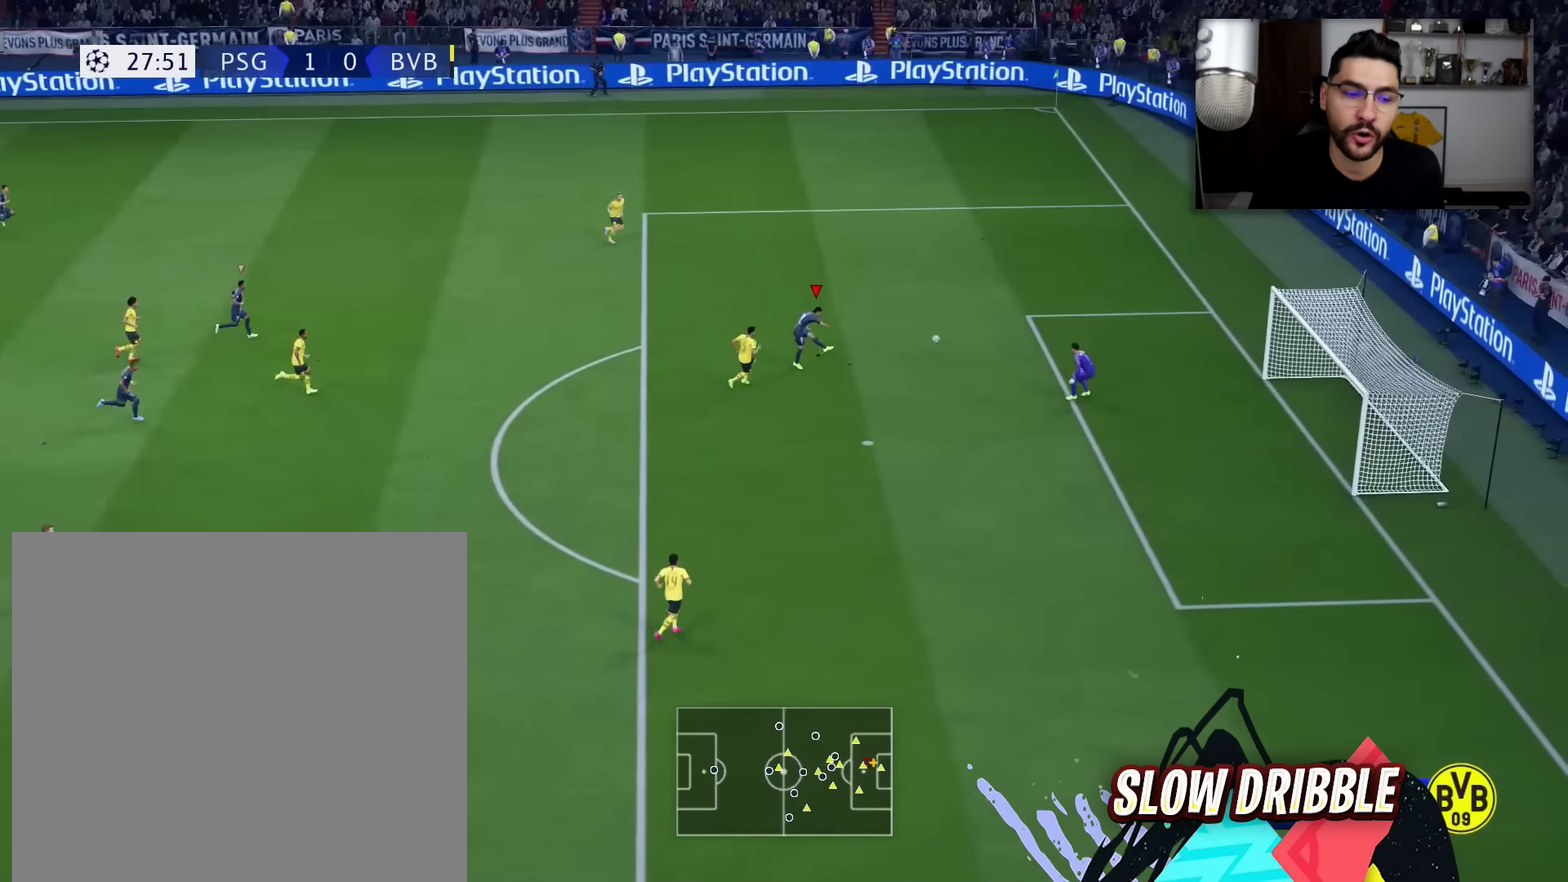
{"dt_ms": 301, "buttons": [], "left_stick": "right", "right_stick": "center", "events": []}
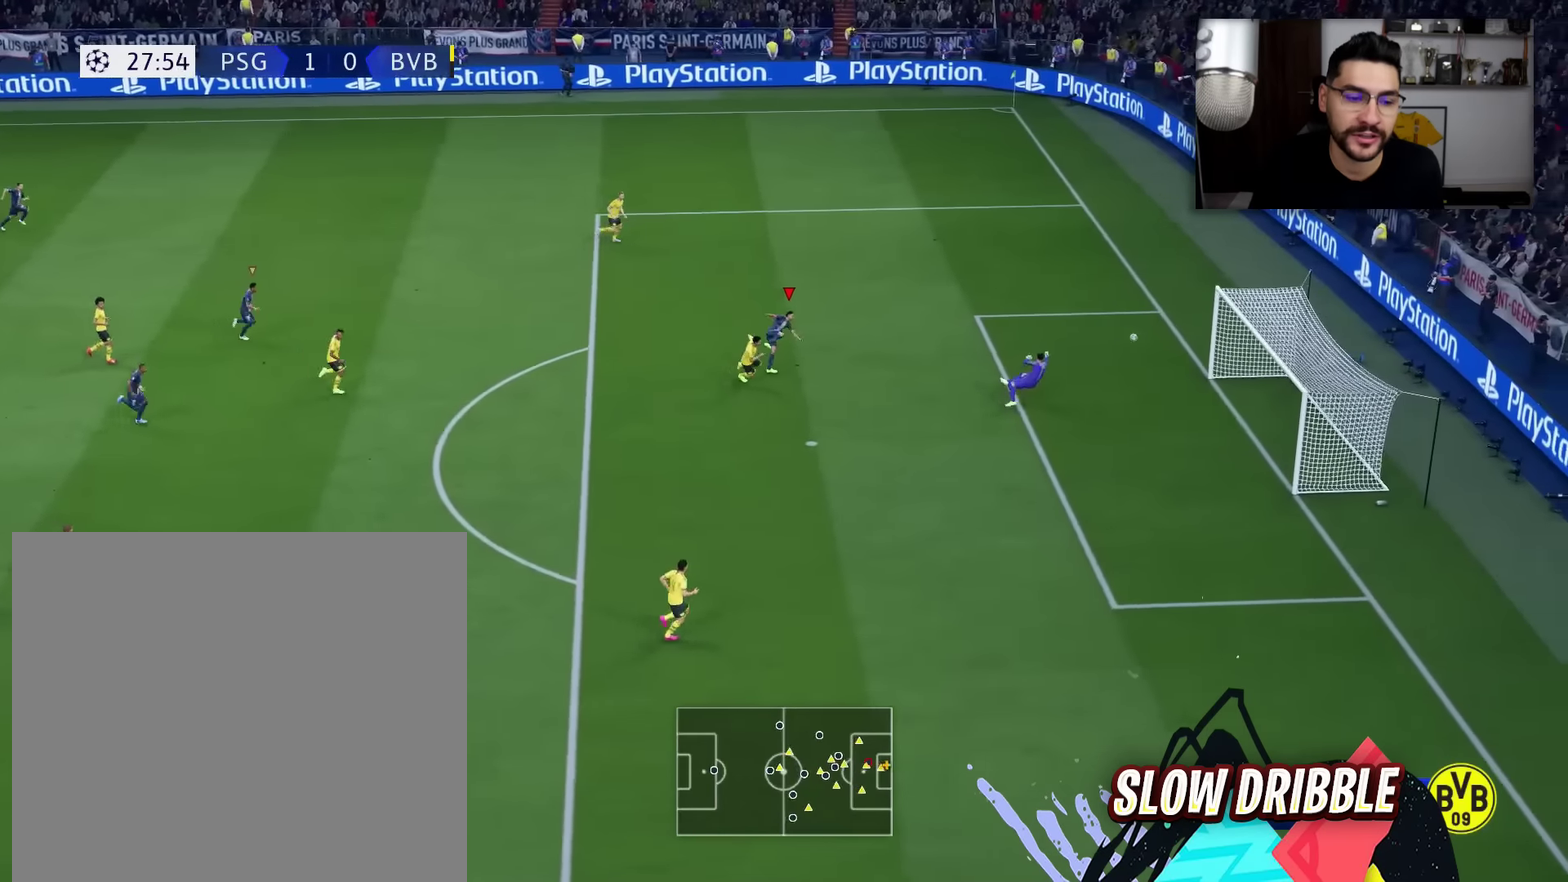
{"dt_ms": 800, "buttons": [], "left_stick": "right", "right_stick": "center", "events": []}
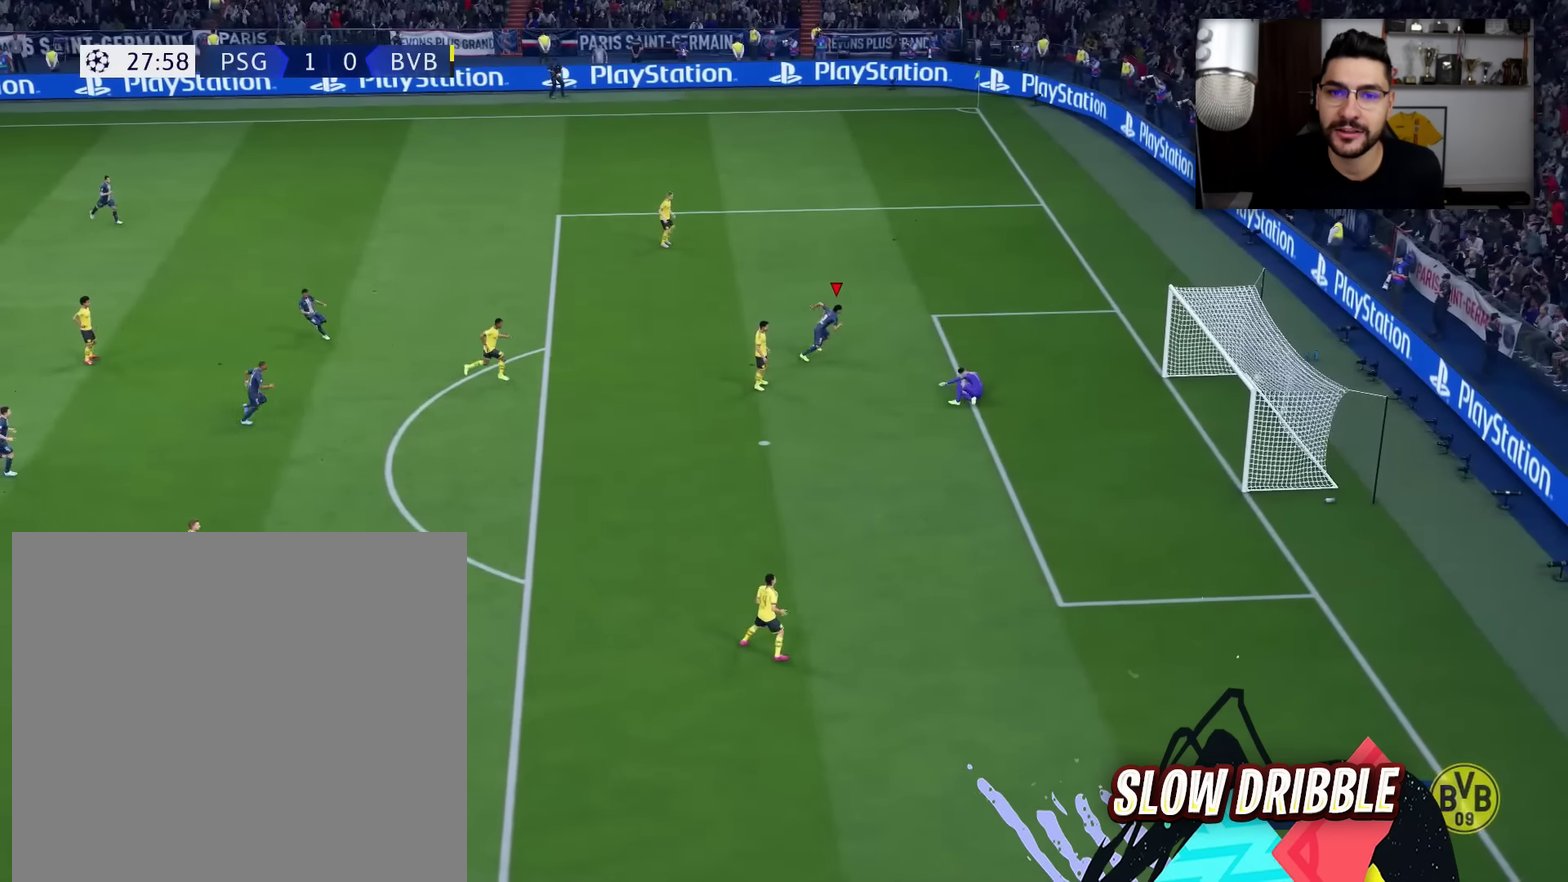
{"dt_ms": 401, "buttons": [], "left_stick": "up", "right_stick": "center", "events": [[301, "left_stick", "up"]]}